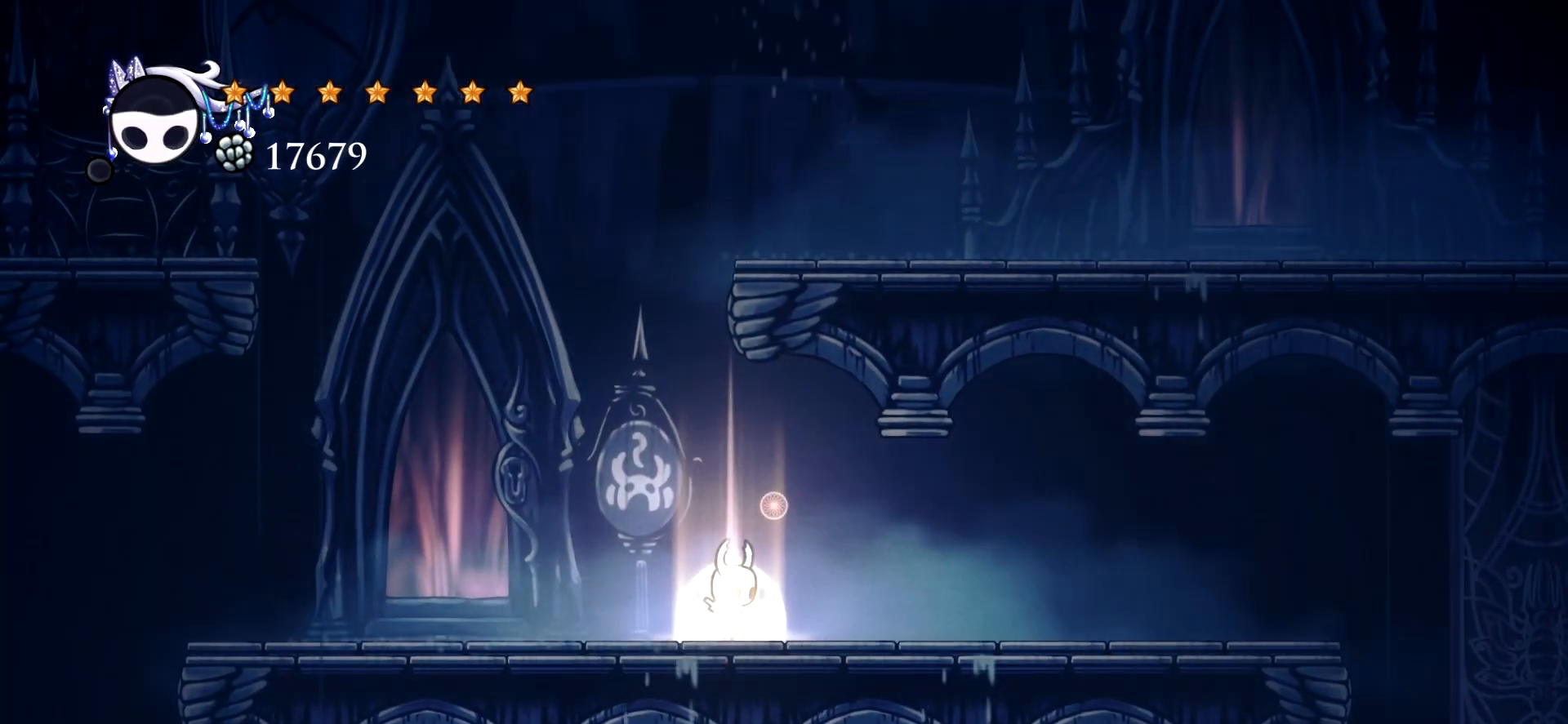
Gameplay with keyboard; each line is a JSON object with the keys held at the frame after it. "events" lists presses ("down") and releases ("up") of "a", "c", "d", "down", "e", "escape", "left", "right", "s", "space", "up", "x" and "z" between this image and that frame as [ms after this image, input, new state], when the widget could be followed in between. No other keys are recorded. Mouse input is not recorded.
{"keys": ["right"], "events": [[50, "d", "up"], [50, "down", "up"], [334, "right", "down"]]}
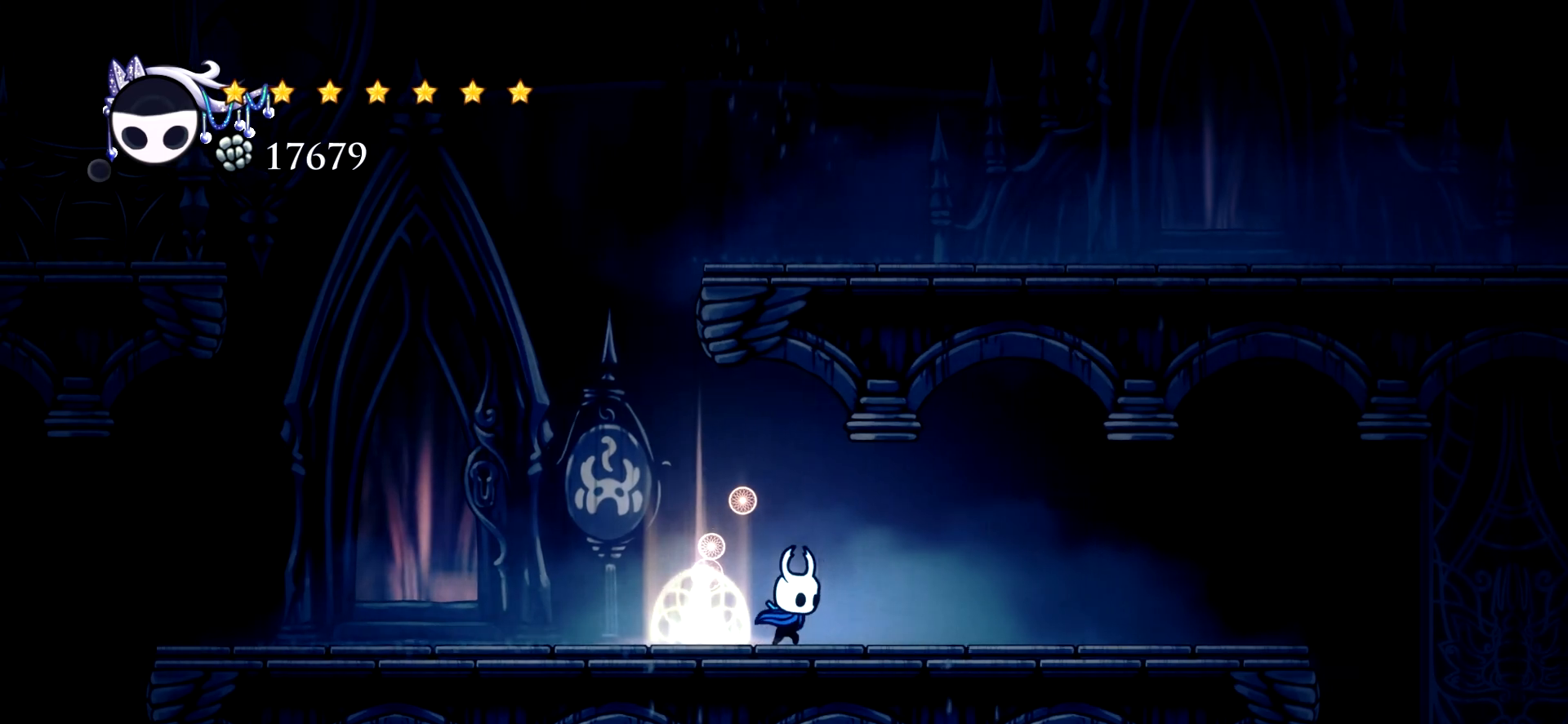
{"keys": [], "events": [[117, "right", "up"]]}
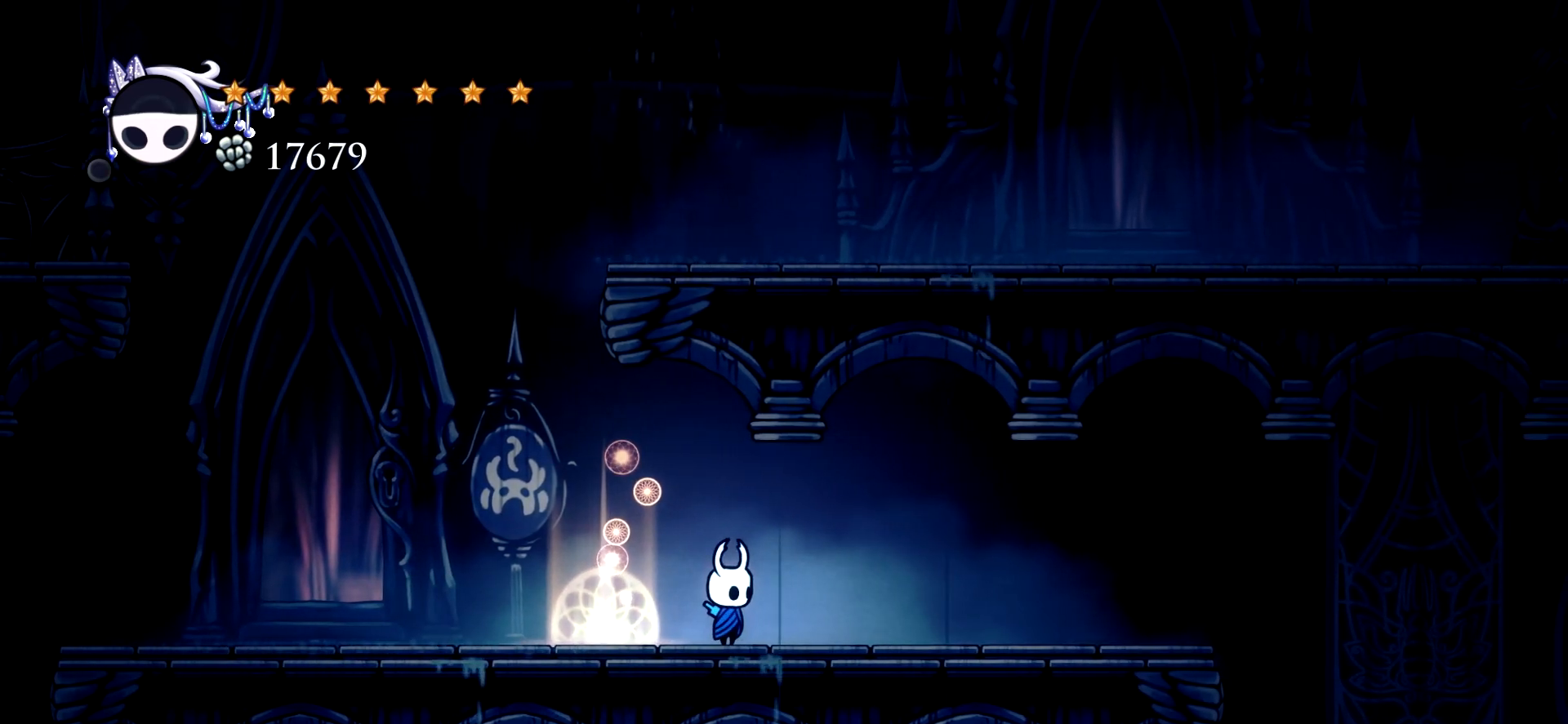
{"keys": ["c", "left"], "events": [[34, "left", "down"], [467, "c", "down"]]}
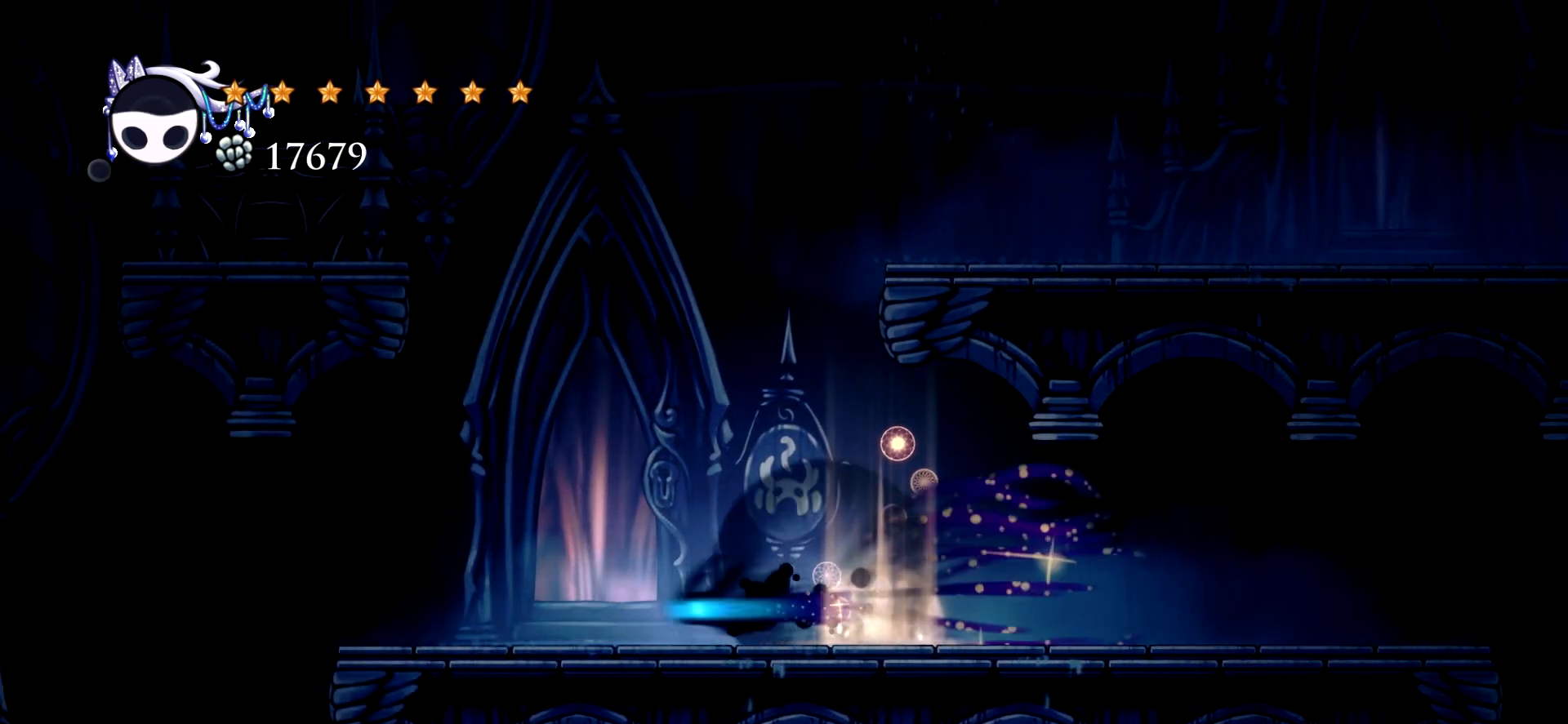
{"keys": [], "events": [[17, "c", "up"], [434, "left", "up"]]}
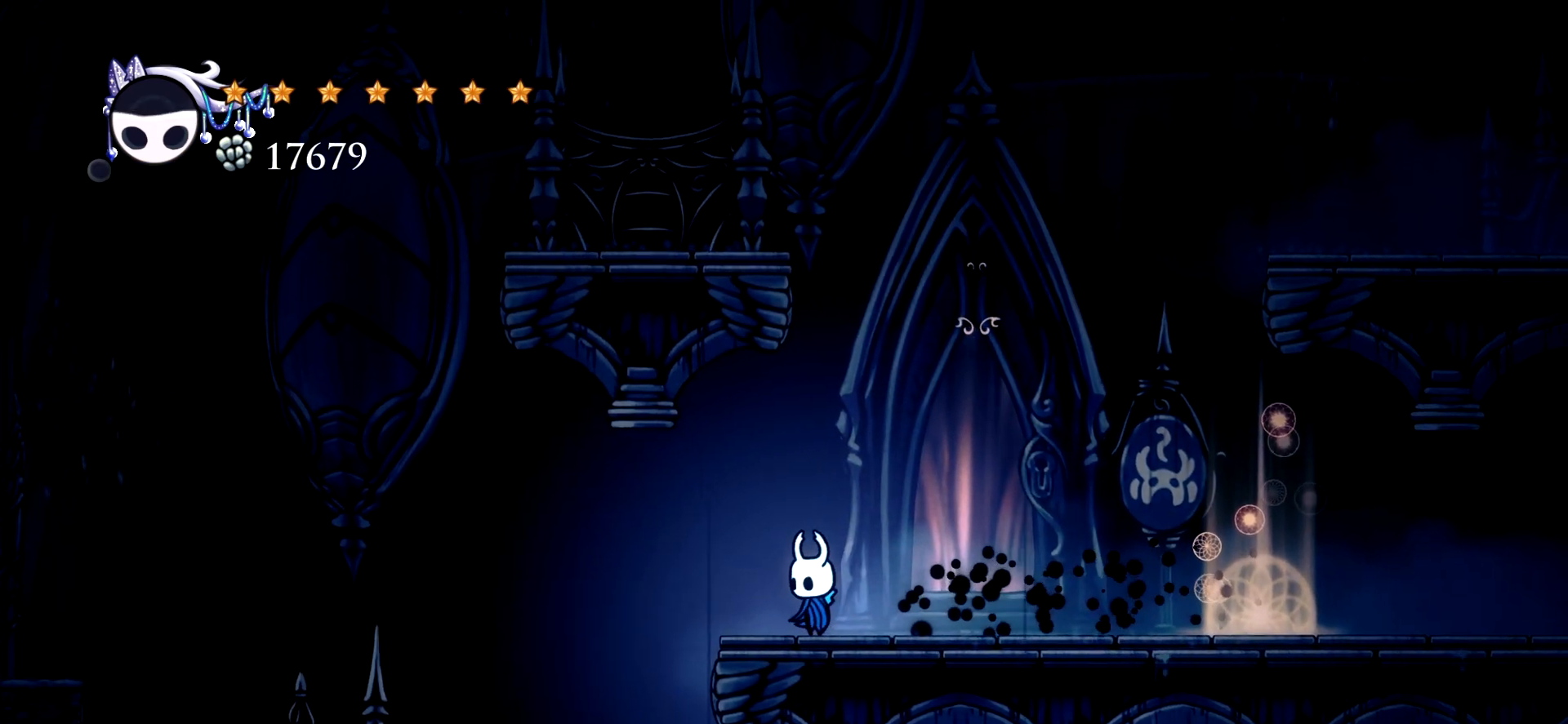
{"keys": [], "events": []}
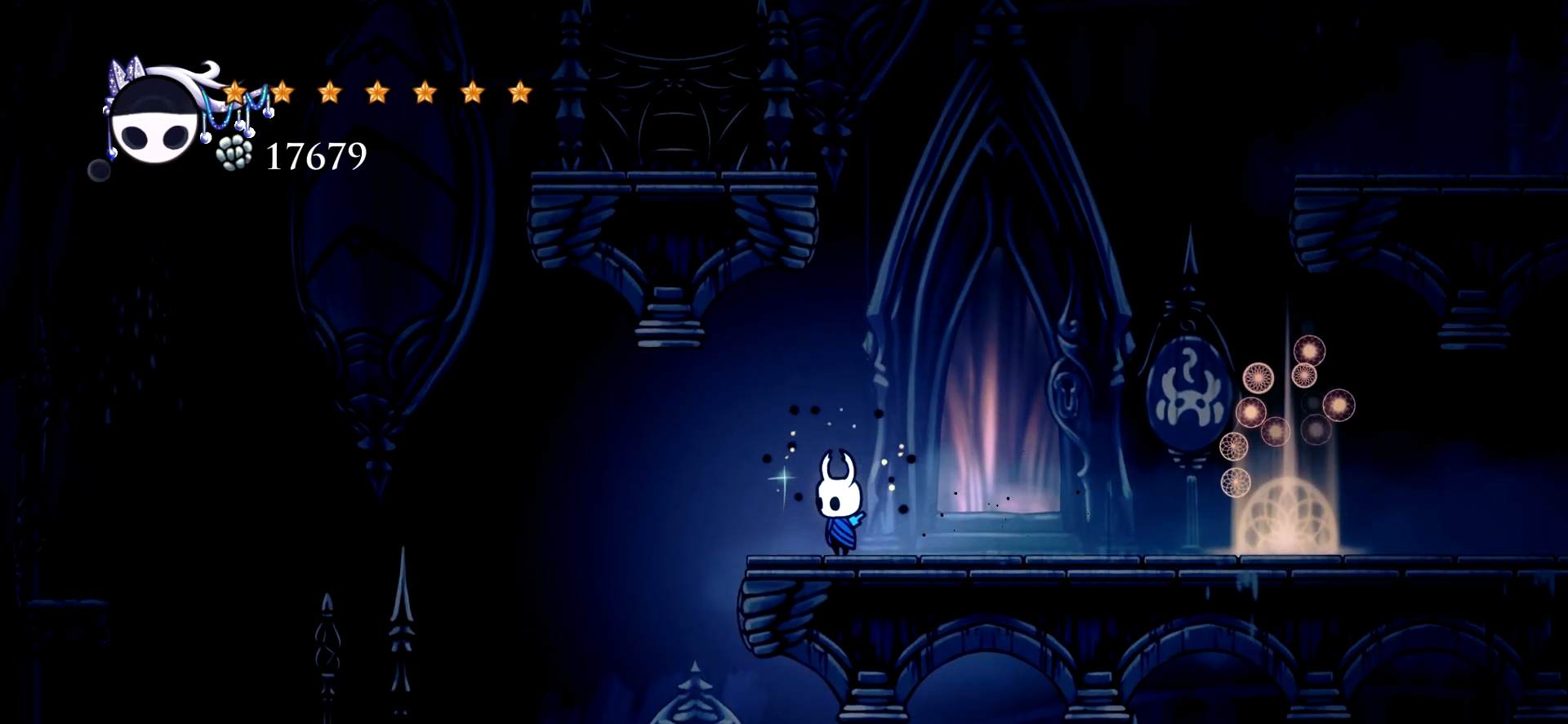
{"keys": ["left"], "events": [[84, "left", "down"], [317, "space", "down"], [417, "space", "up"]]}
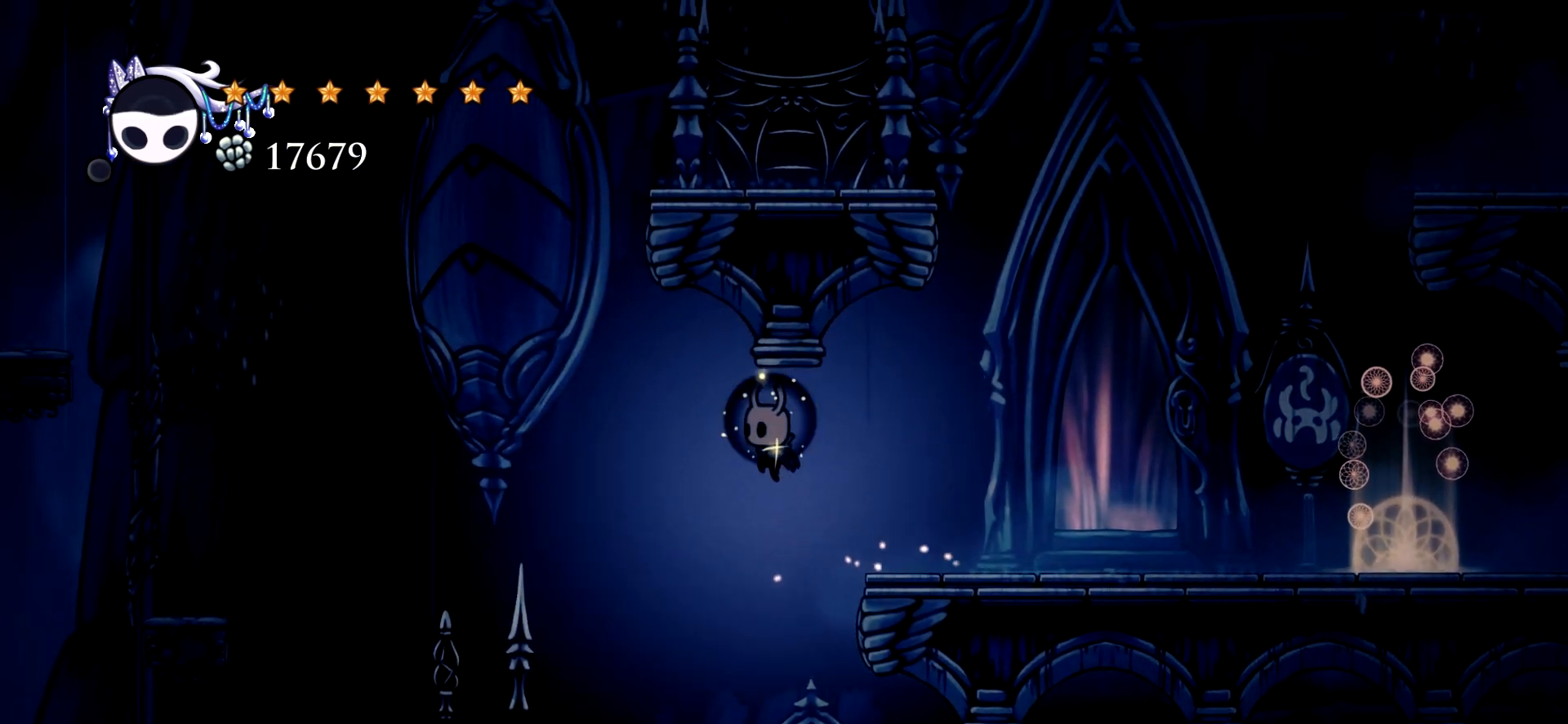
{"keys": ["left"], "events": []}
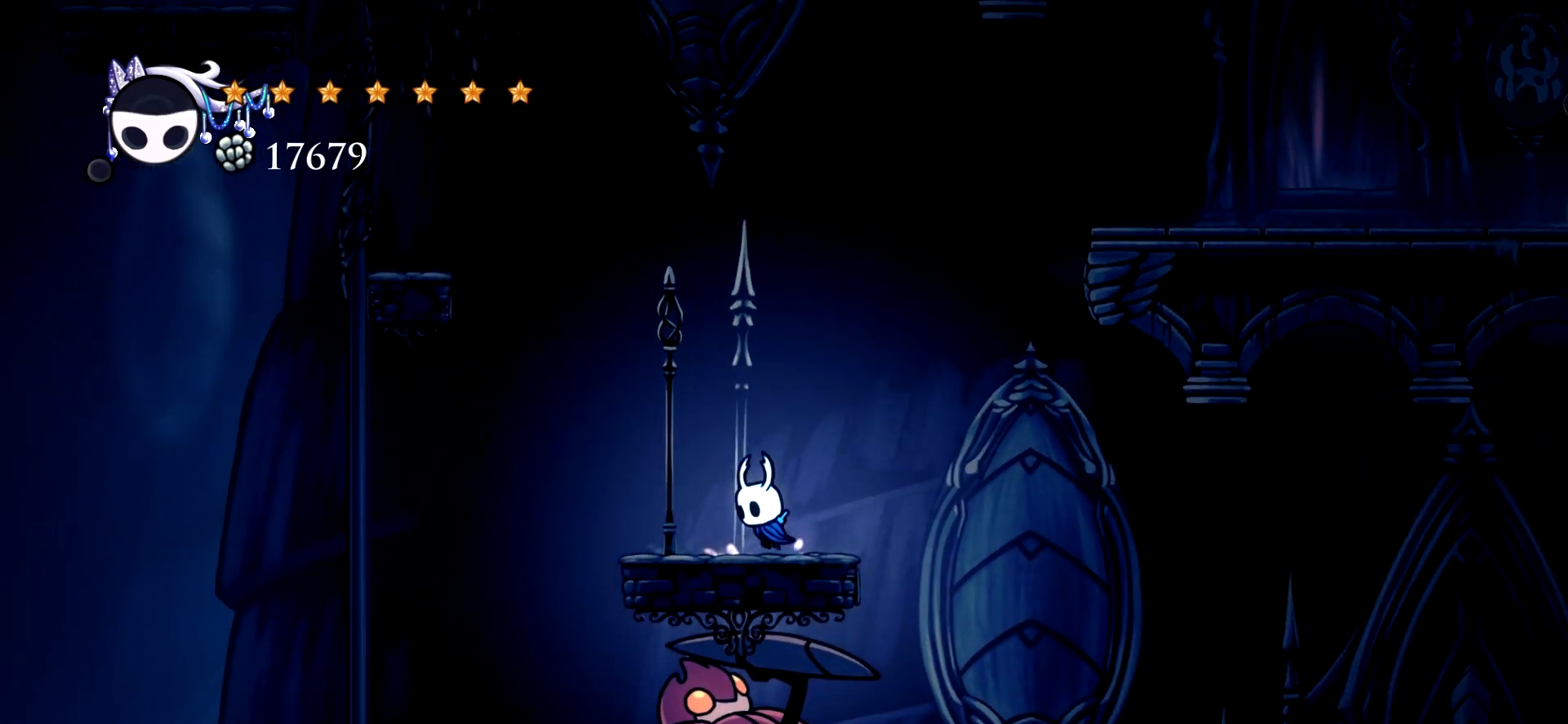
{"keys": ["c", "left", "space"], "events": [[67, "space", "down"], [500, "c", "down"]]}
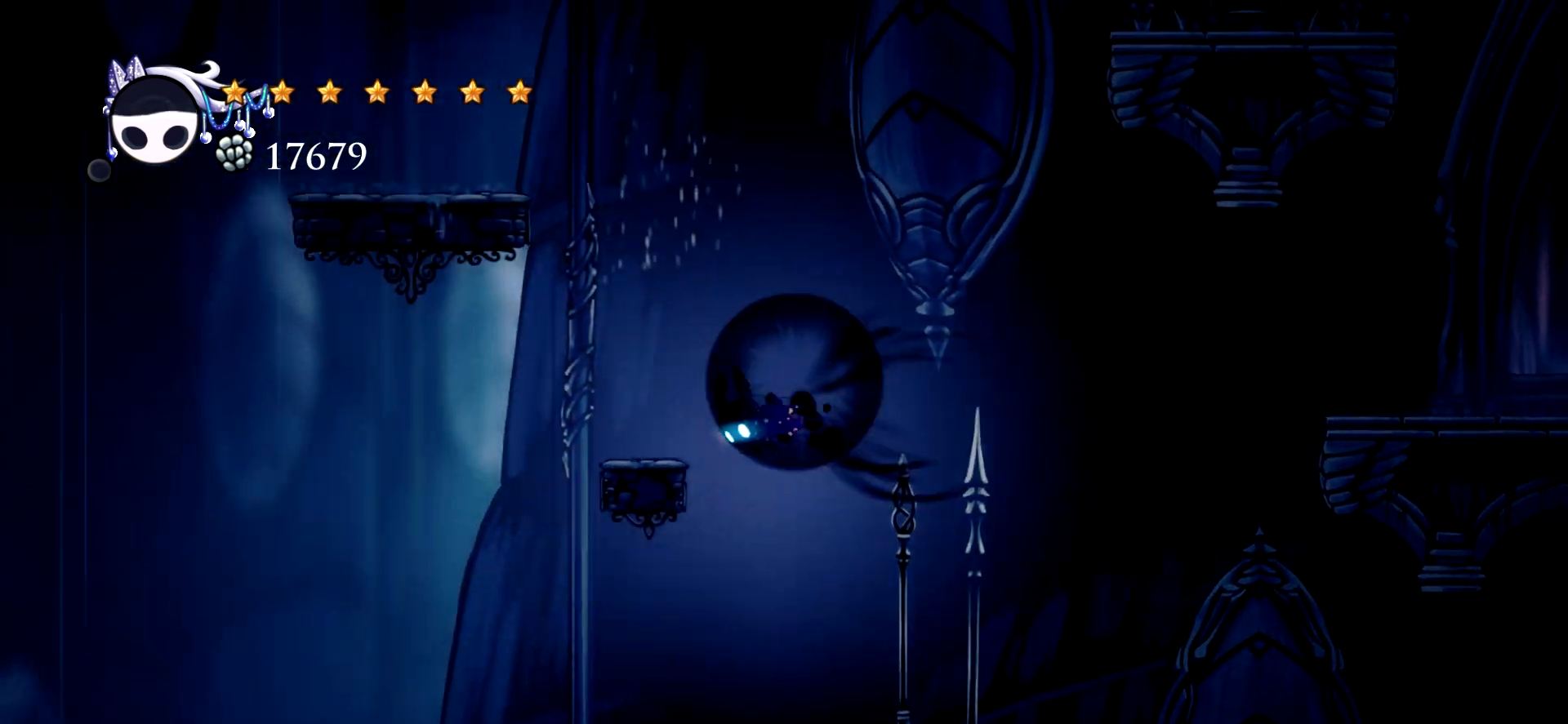
{"keys": ["left"], "events": [[134, "c", "up"], [184, "space", "up"]]}
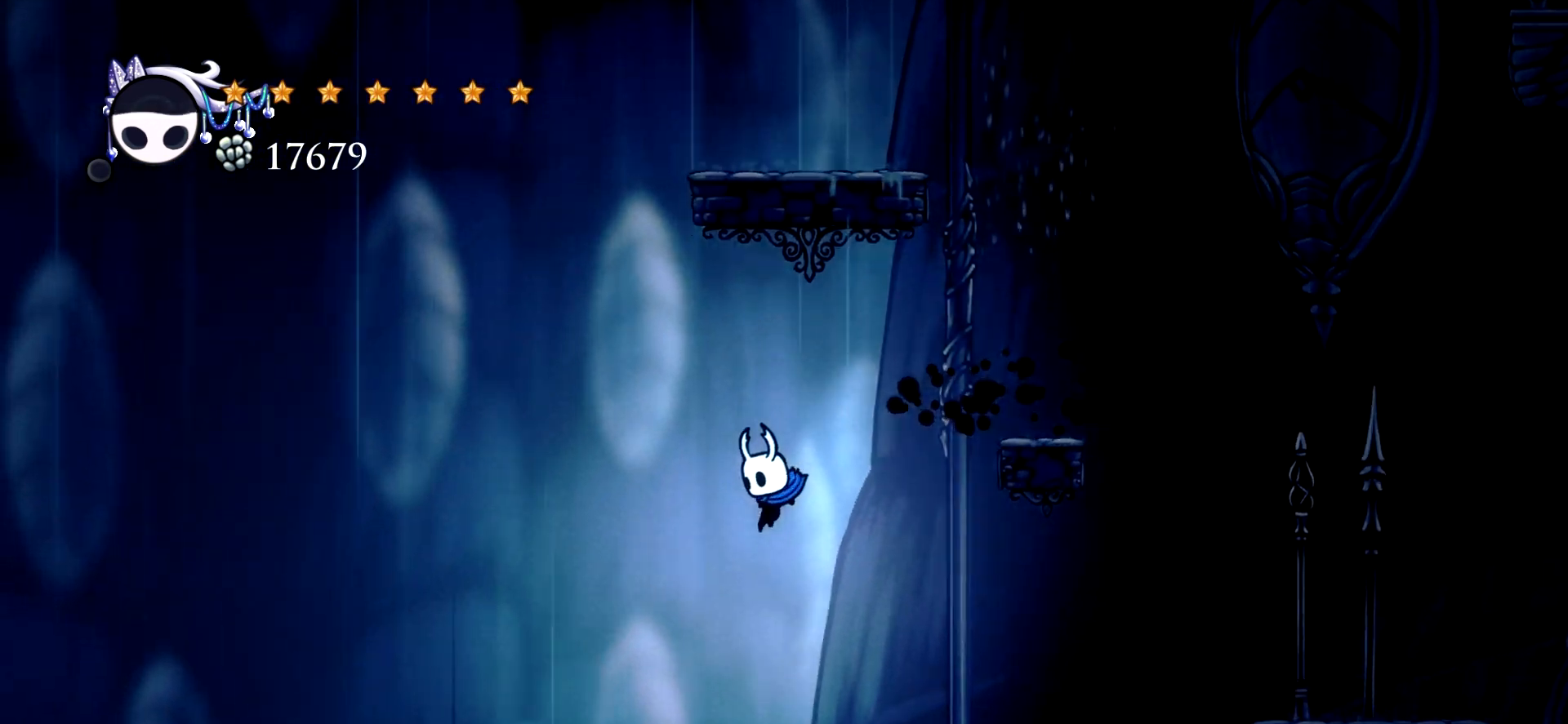
{"keys": ["left"], "events": []}
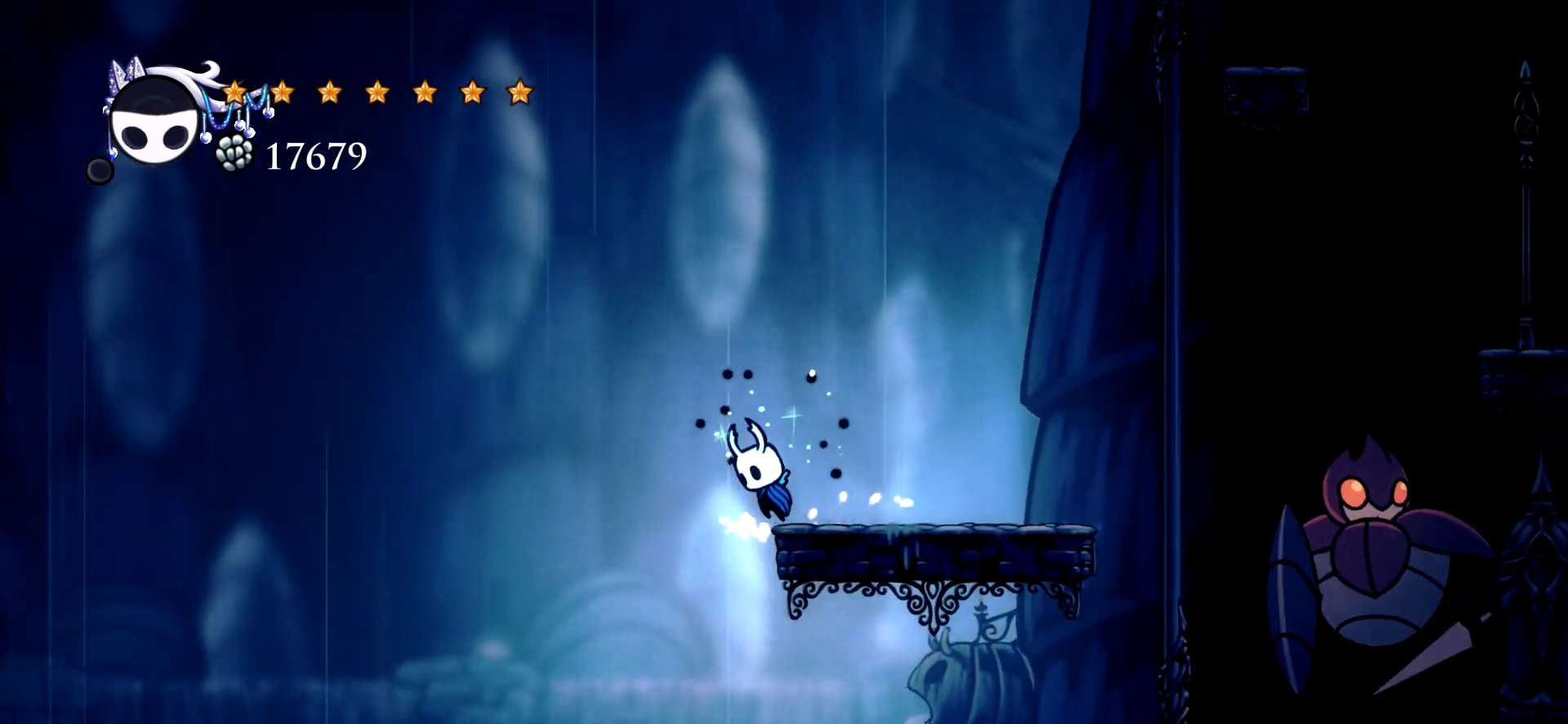
{"keys": ["left"], "events": [[34, "space", "down"], [167, "space", "up"], [267, "c", "down"], [350, "c", "up"]]}
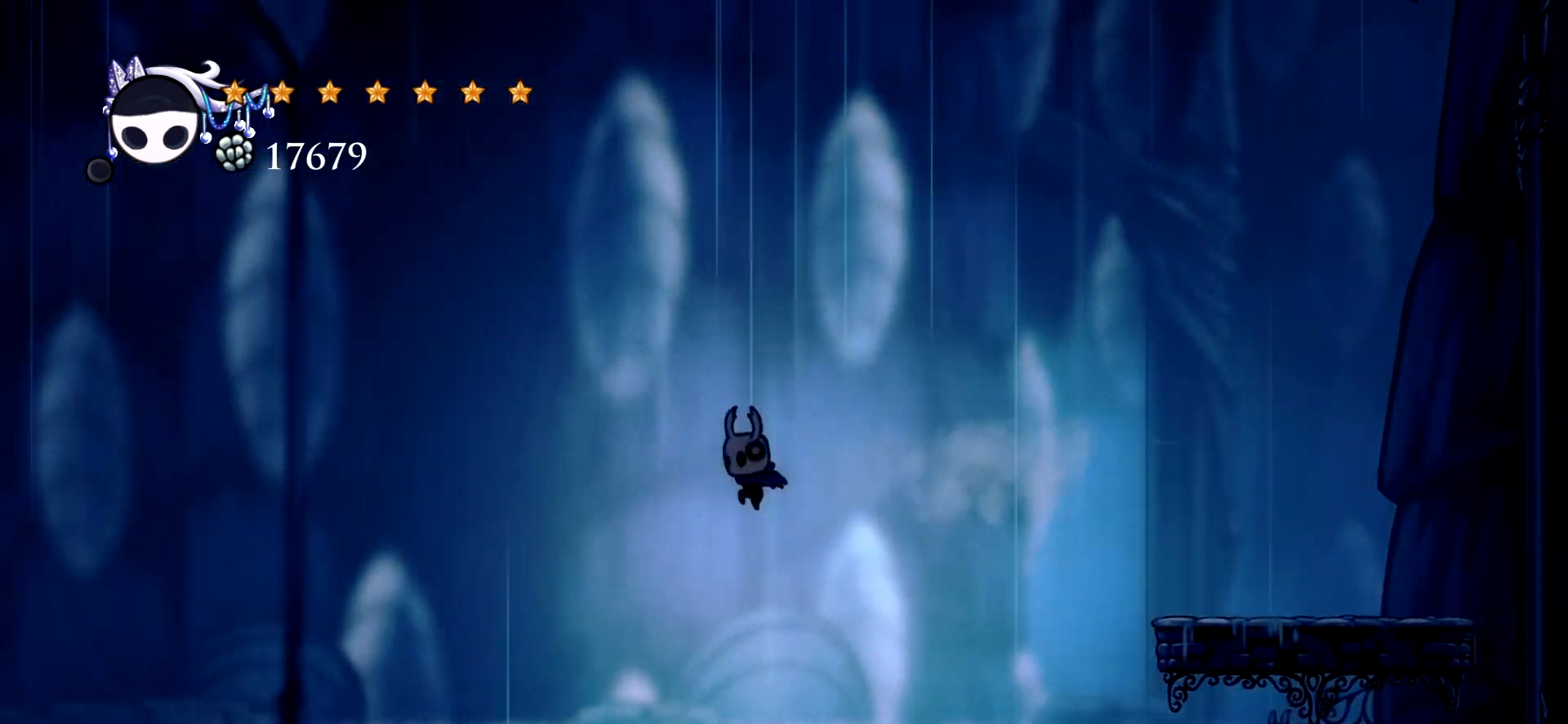
{"keys": ["left"], "events": []}
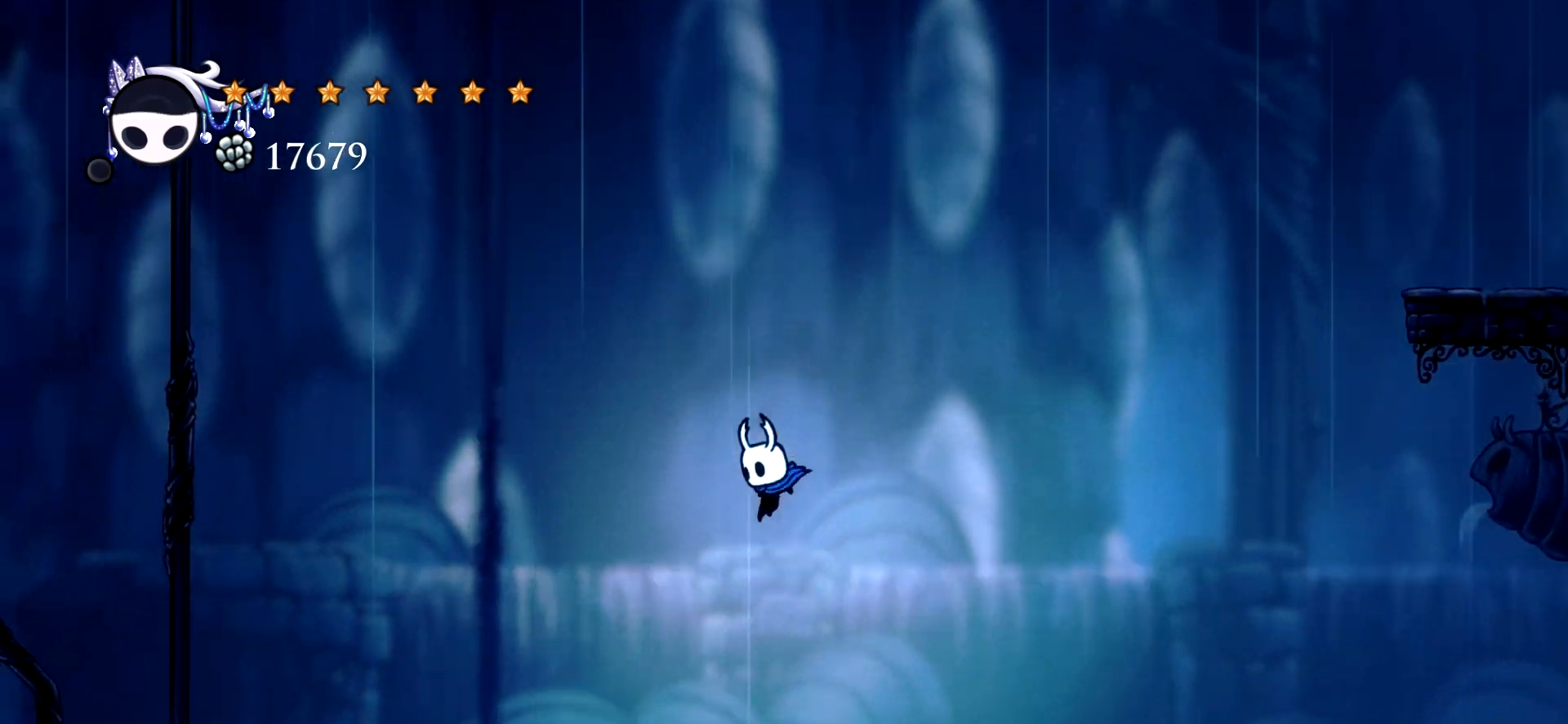
{"keys": ["left"]}
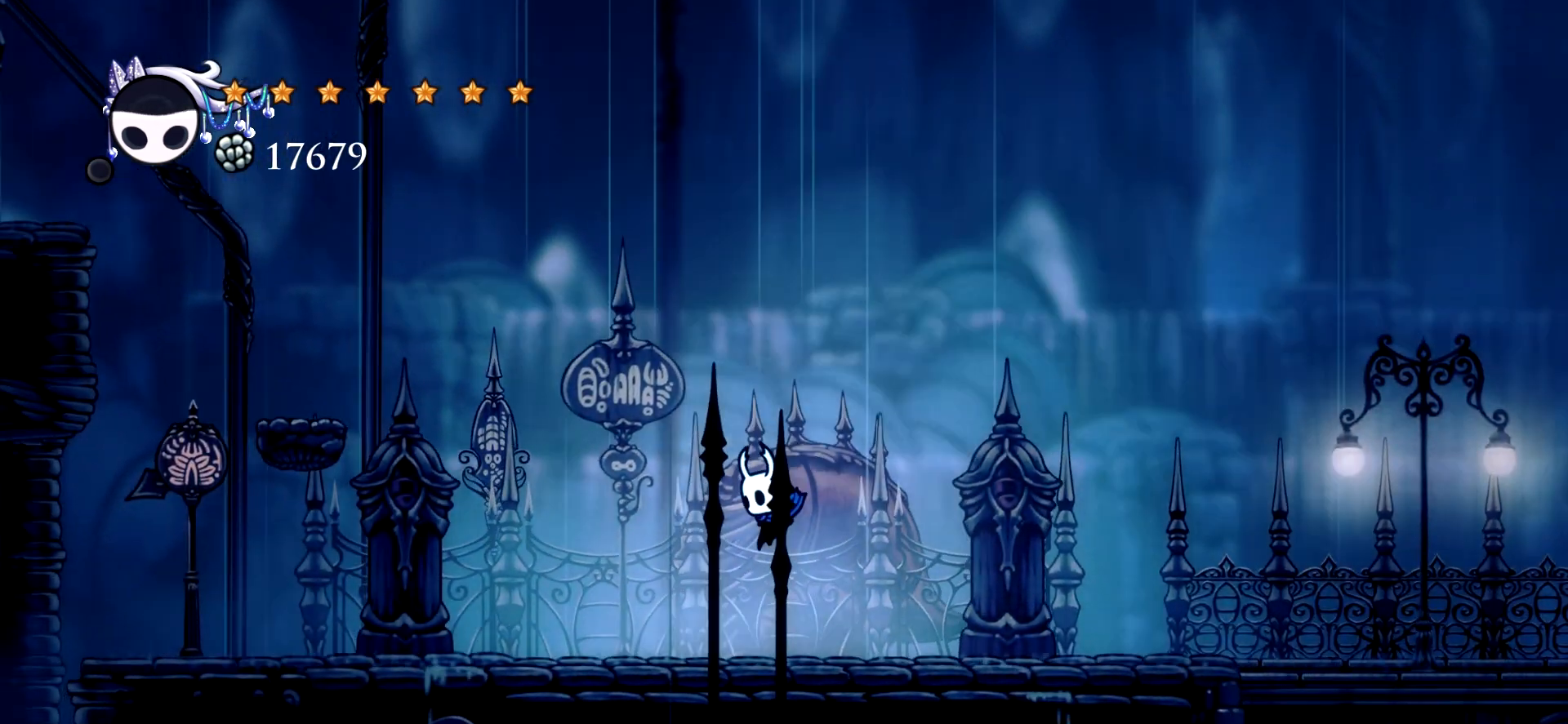
{"keys": ["left"], "events": [[267, "c", "down"], [300, "c", "up"], [400, "c", "down"], [500, "c", "up"]]}
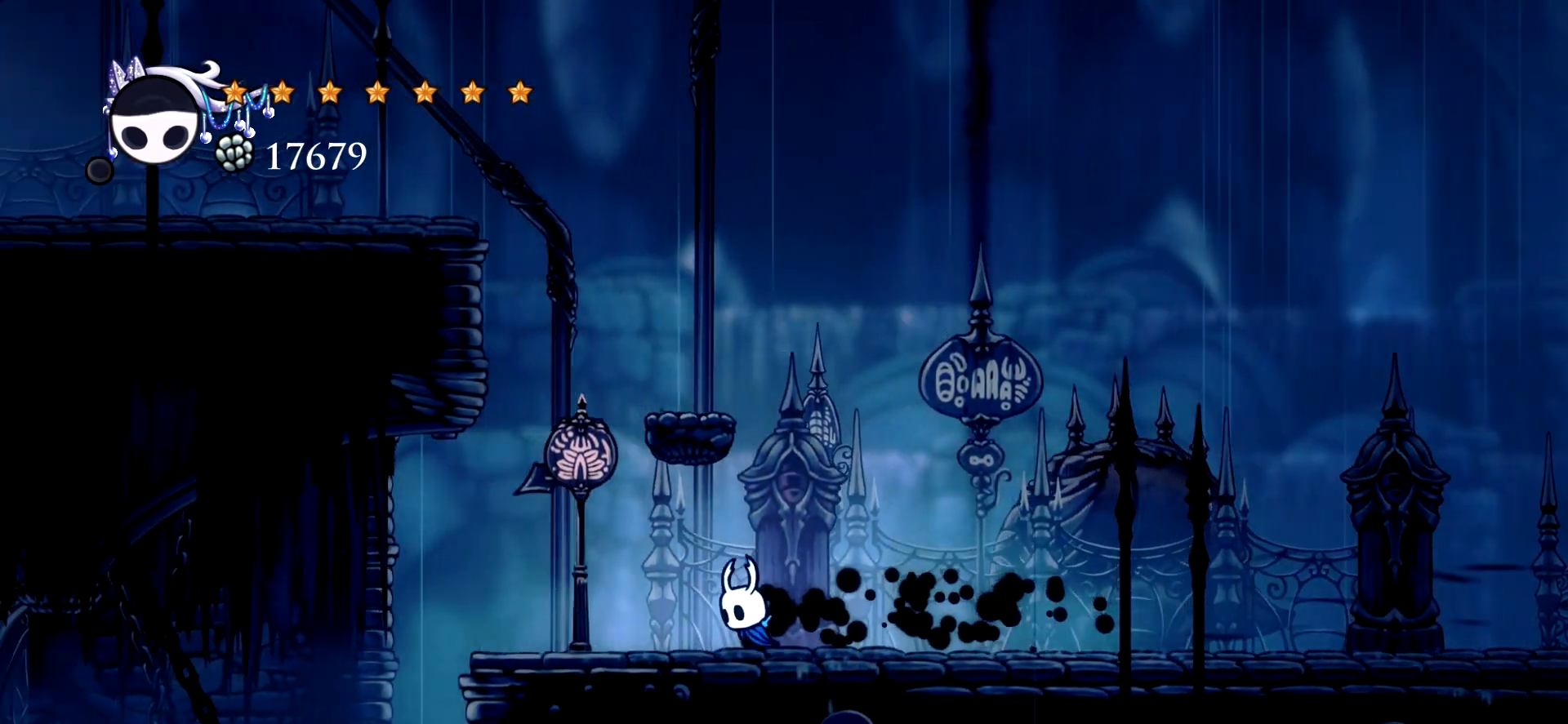
{"keys": ["c", "left"], "events": [[84, "c", "down"], [184, "c", "up"], [234, "c", "down"], [317, "c", "up"], [417, "c", "down"]]}
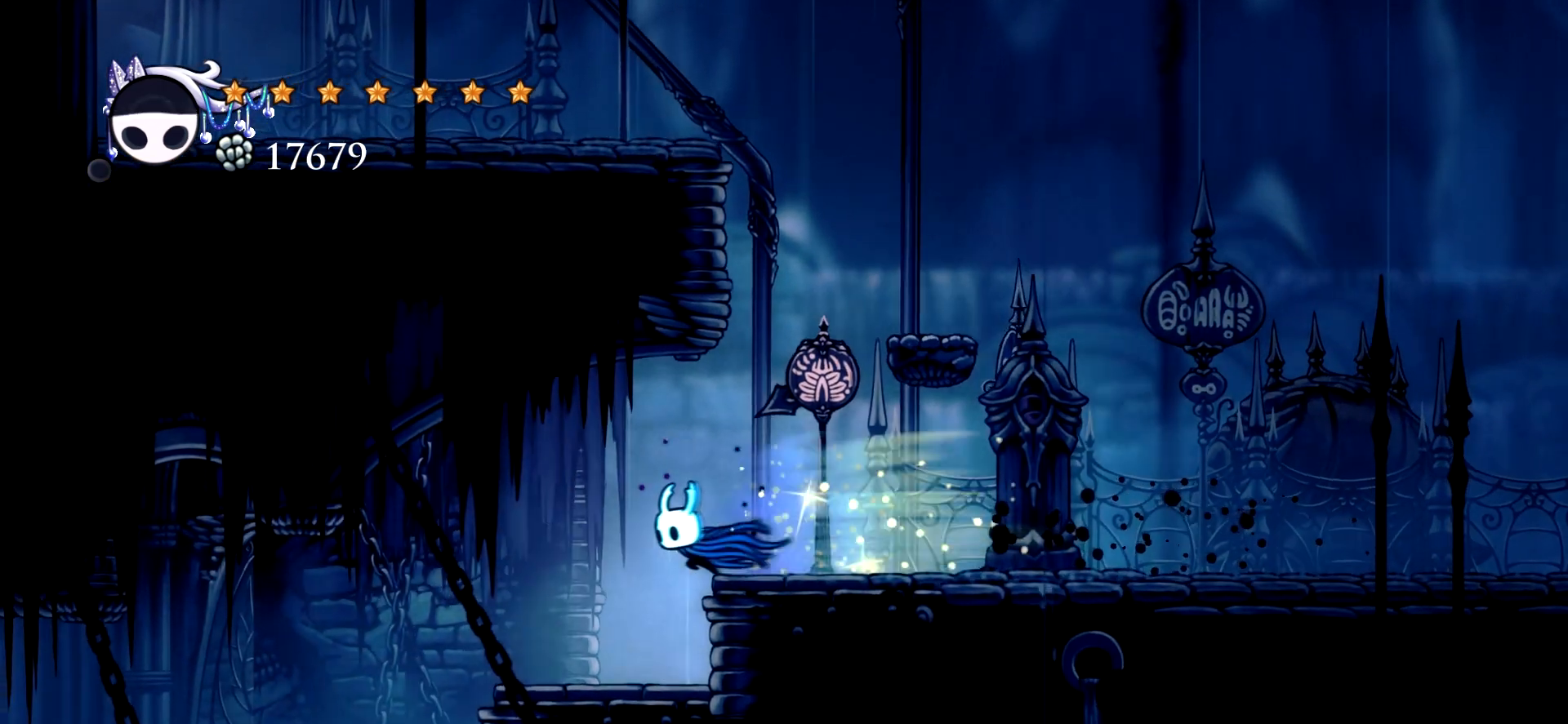
{"keys": ["left"], "events": [[17, "c", "up"]]}
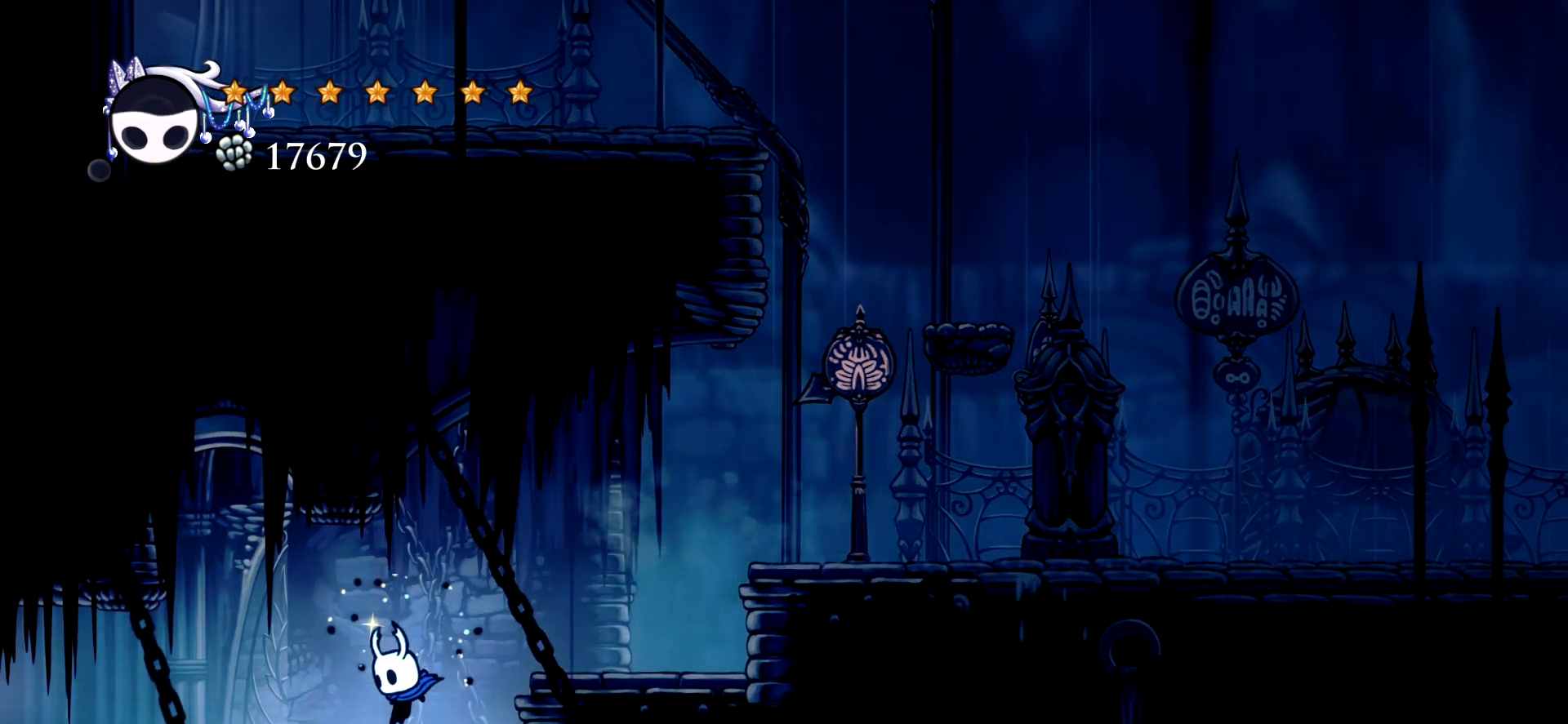
{"keys": ["left"], "events": [[67, "c", "down"], [167, "c", "up"], [267, "c", "down"], [350, "c", "up"]]}
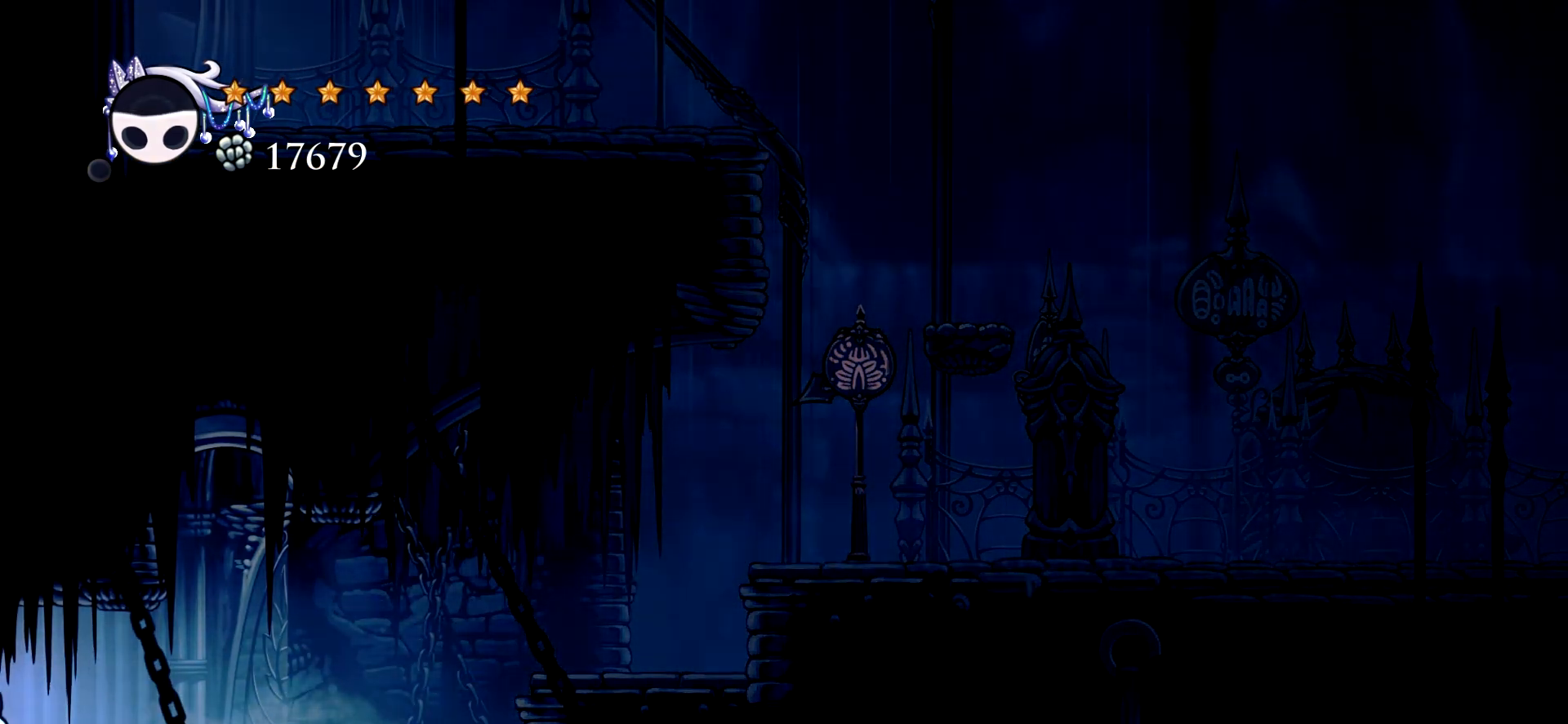
{"keys": ["left"], "events": []}
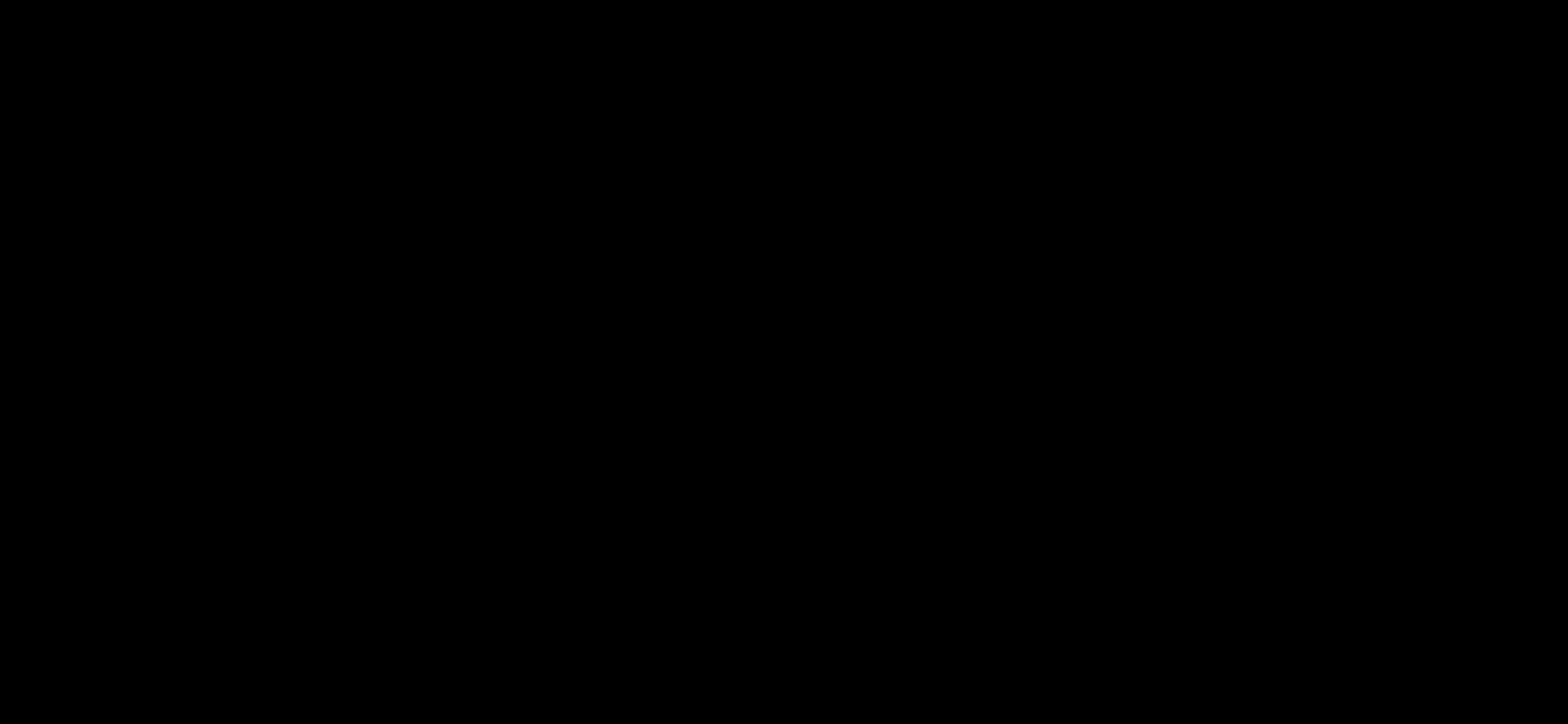
{"keys": ["left"], "events": [[334, "c", "down"], [384, "c", "up"]]}
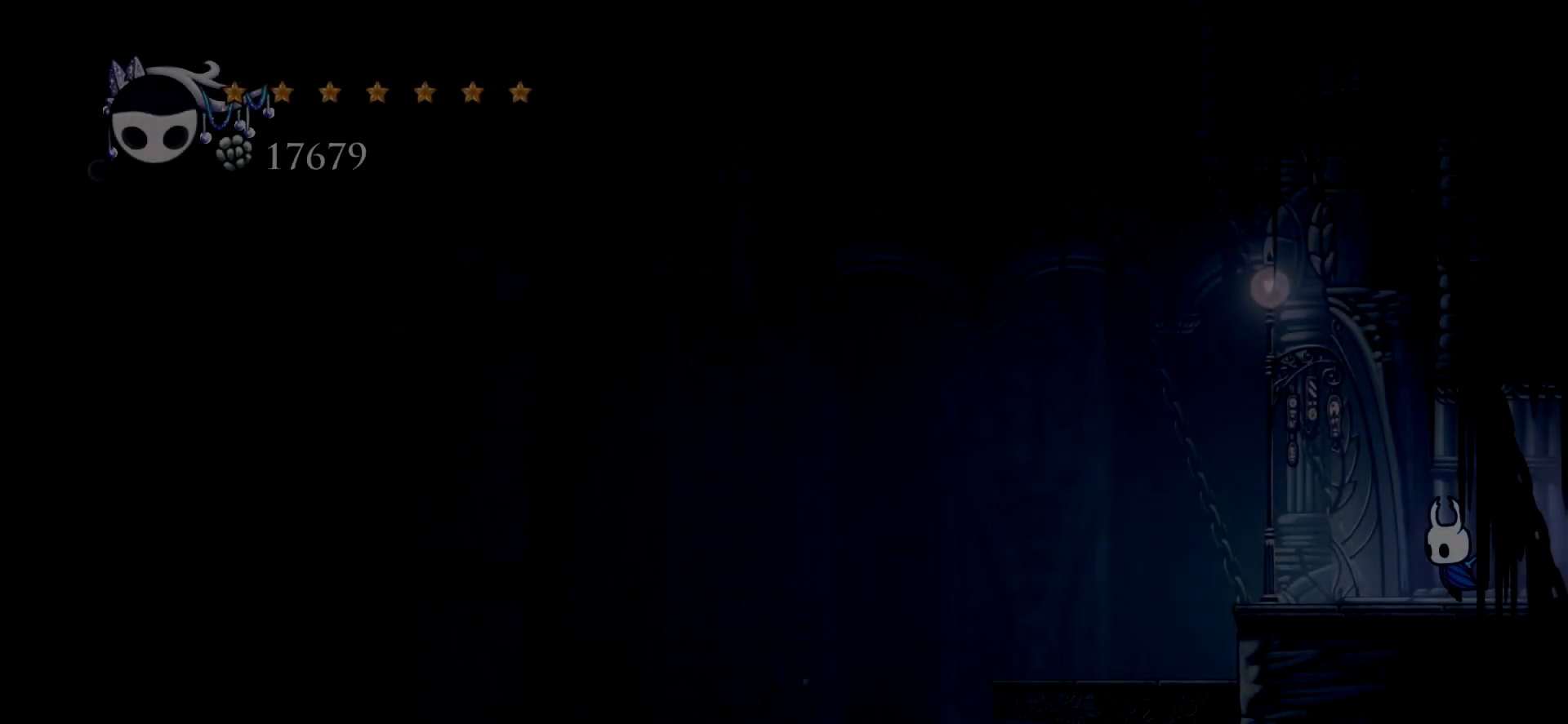
{"keys": ["left"], "events": [[34, "c", "down"], [167, "c", "up"], [217, "c", "down"], [350, "c", "up"]]}
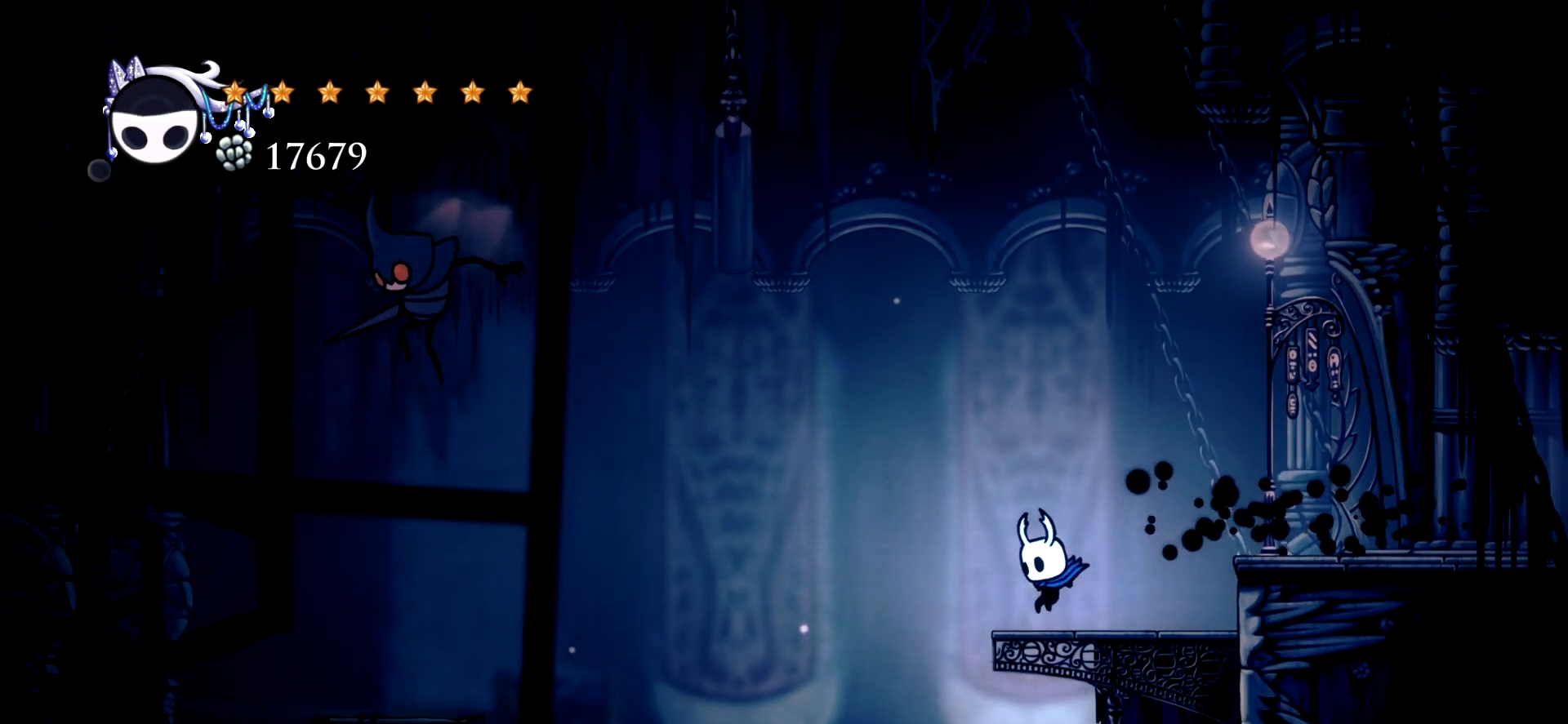
{"keys": ["left"], "events": []}
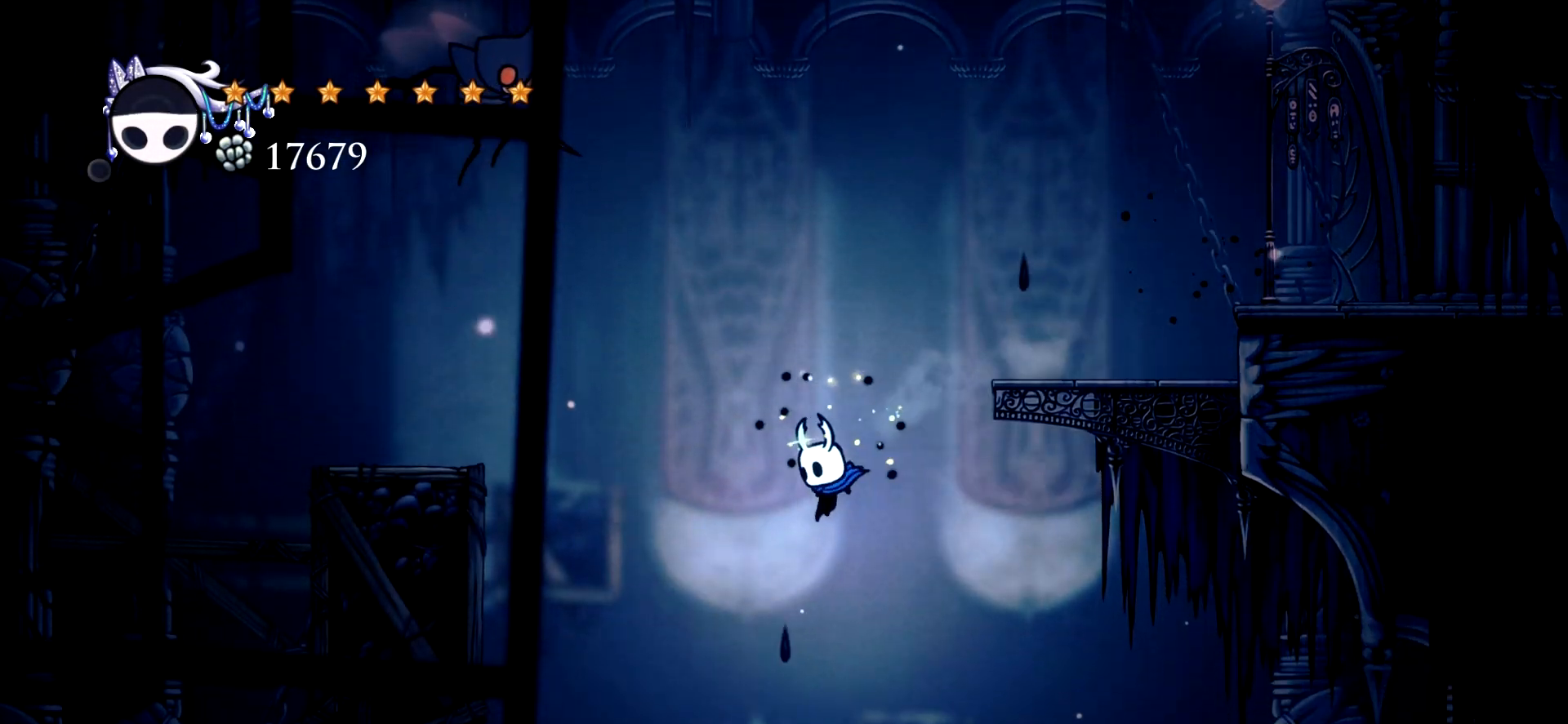
{"keys": ["down"], "events": [[50, "down", "down"], [200, "left", "up"], [300, "z", "down"], [434, "z", "up"]]}
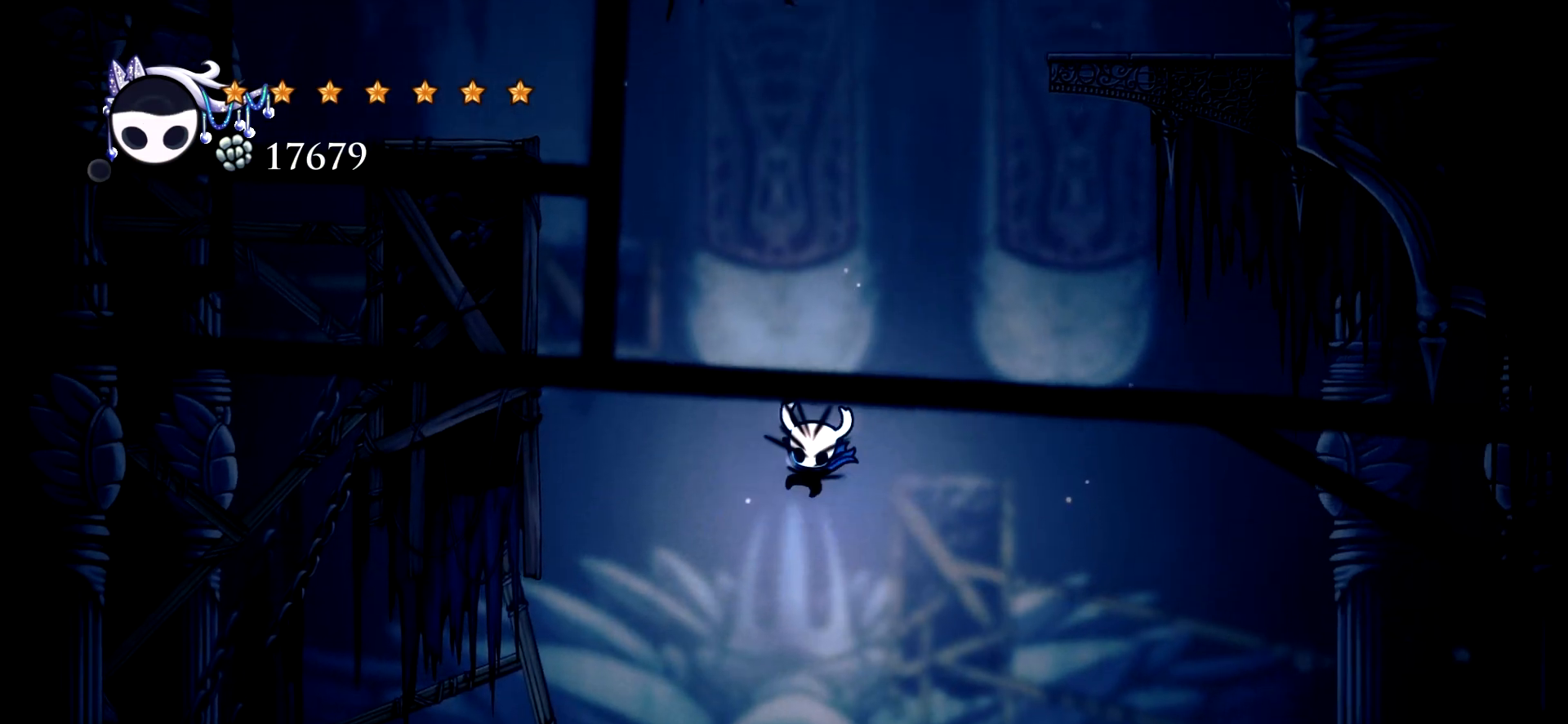
{"keys": ["down"], "events": []}
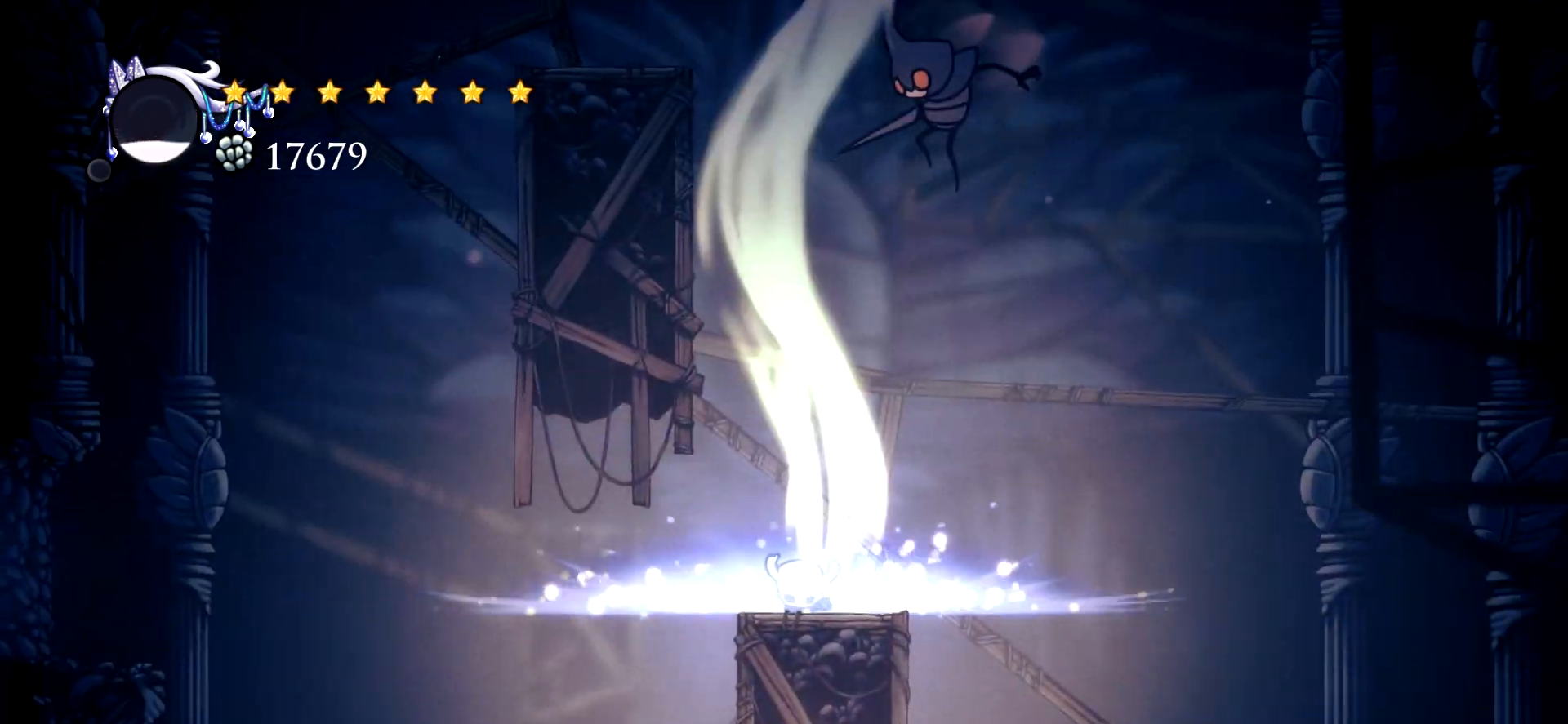
{"keys": ["right"], "events": [[317, "down", "up"], [467, "right", "down"]]}
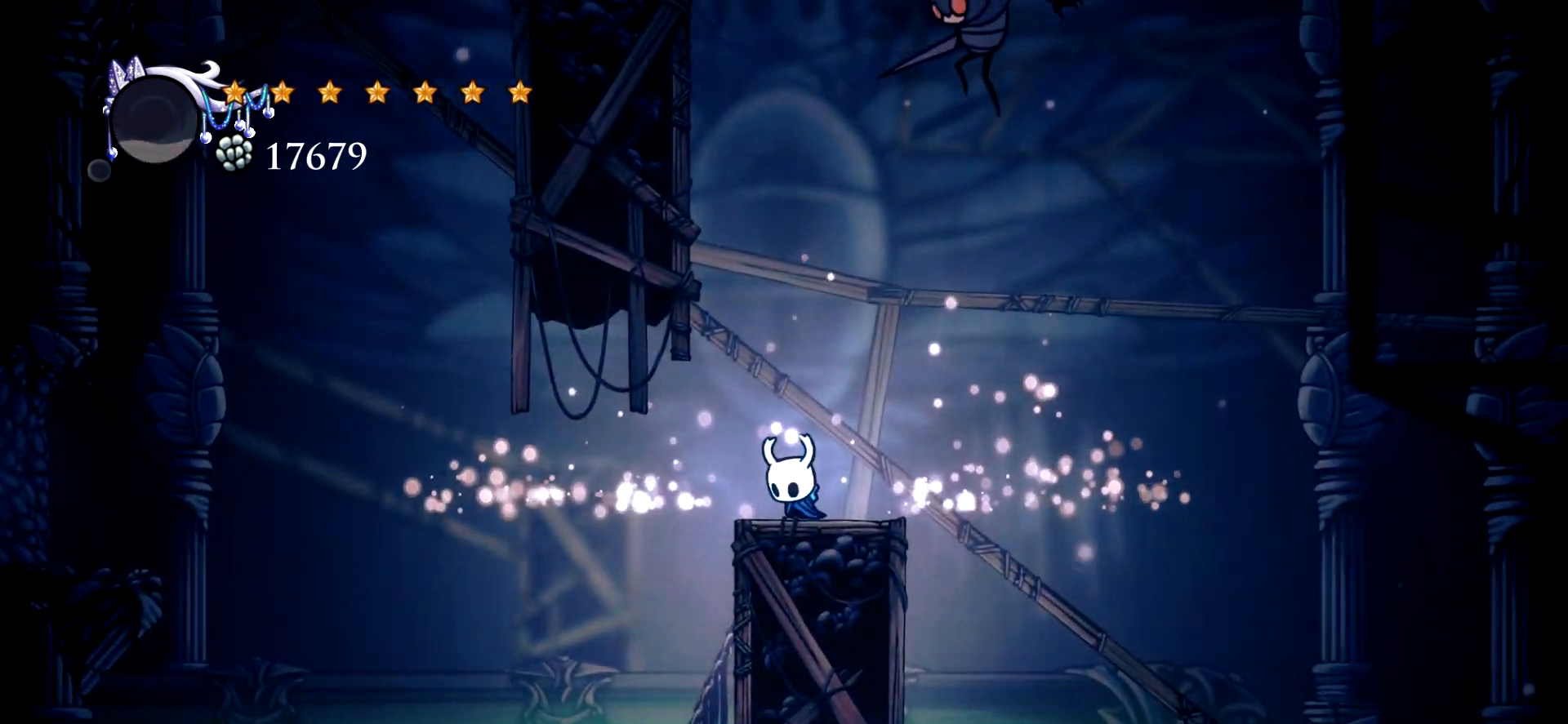
{"keys": ["down"], "events": [[434, "down", "down"], [484, "right", "up"]]}
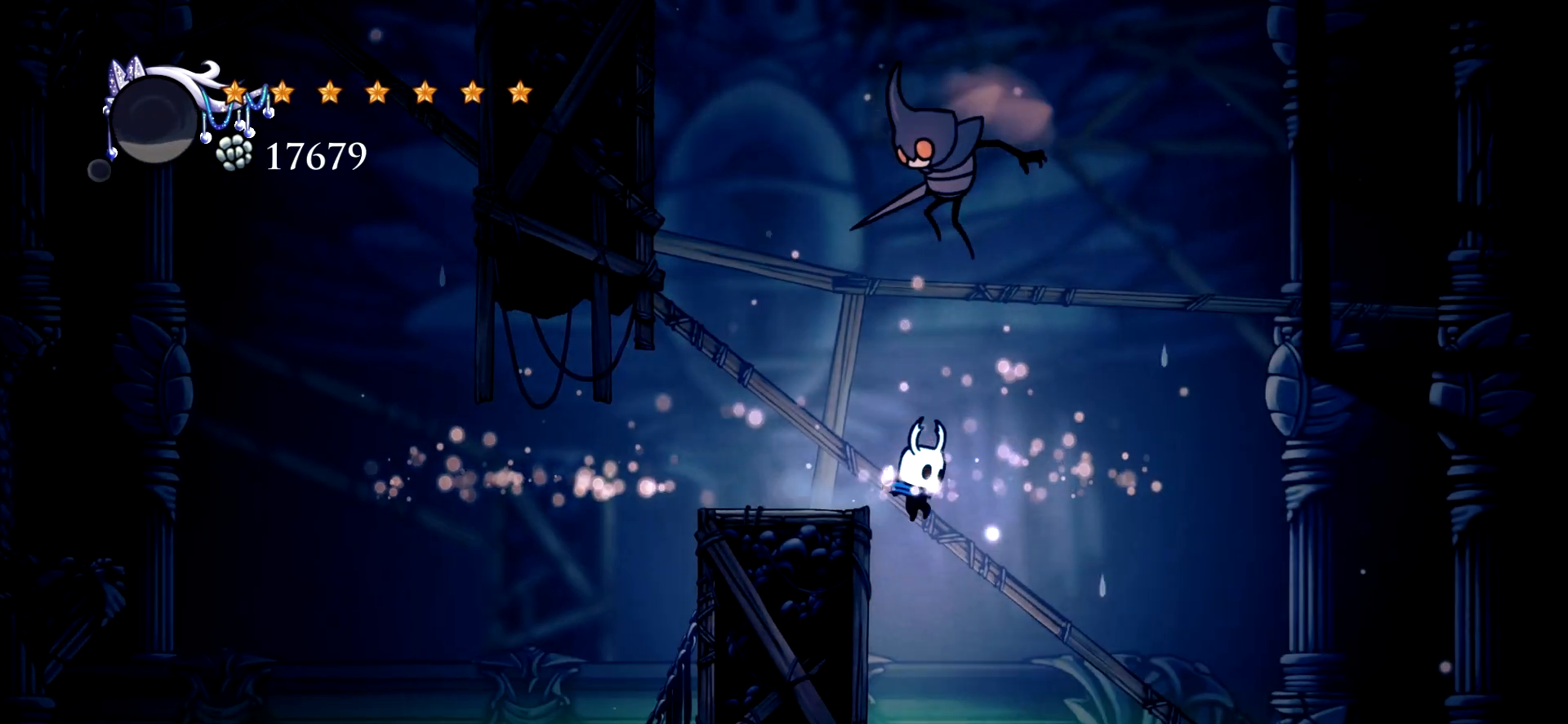
{"keys": ["down", "left"], "events": [[217, "right", "down"], [300, "right", "up"], [400, "left", "down"]]}
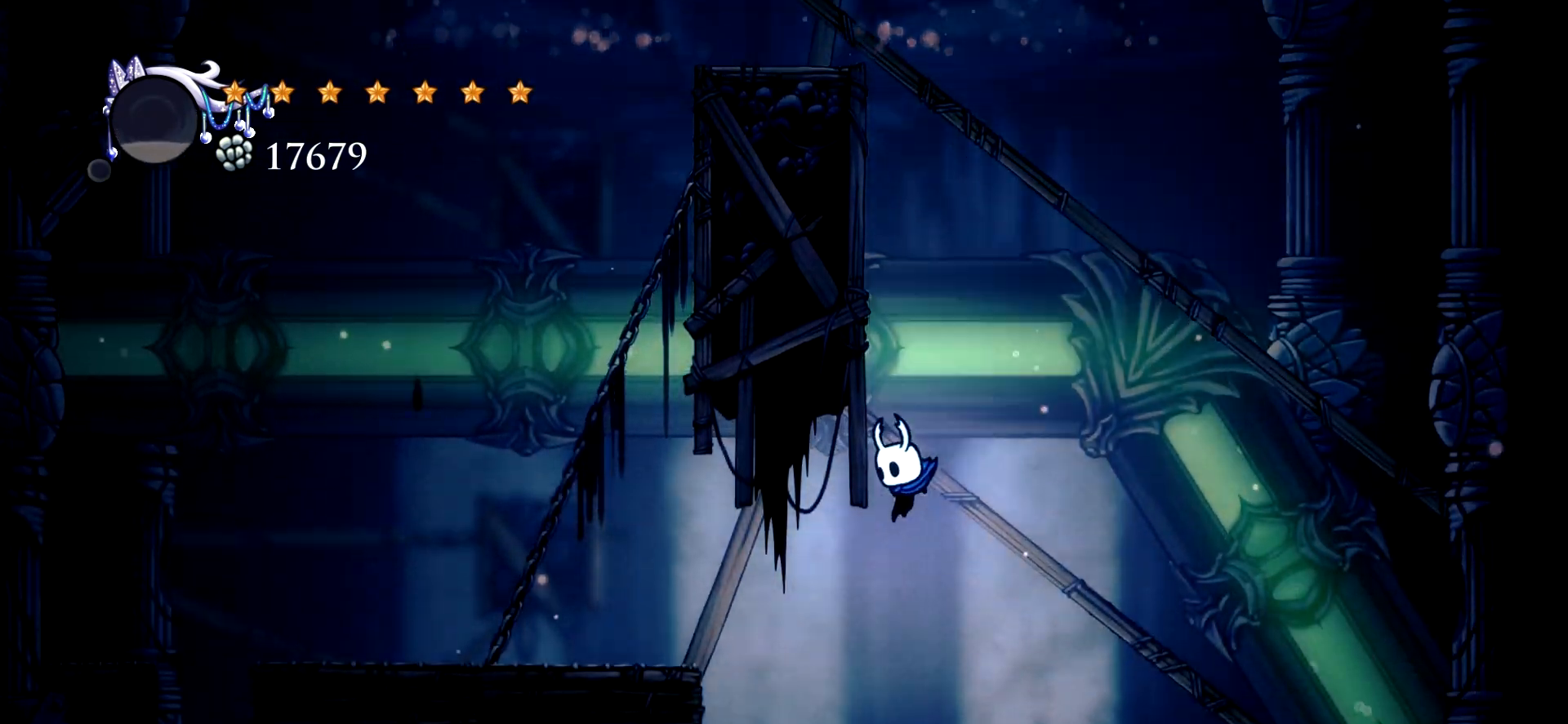
{"keys": [], "events": [[134, "down", "up"], [134, "e", "down"], [134, "left", "up"], [284, "e", "up"]]}
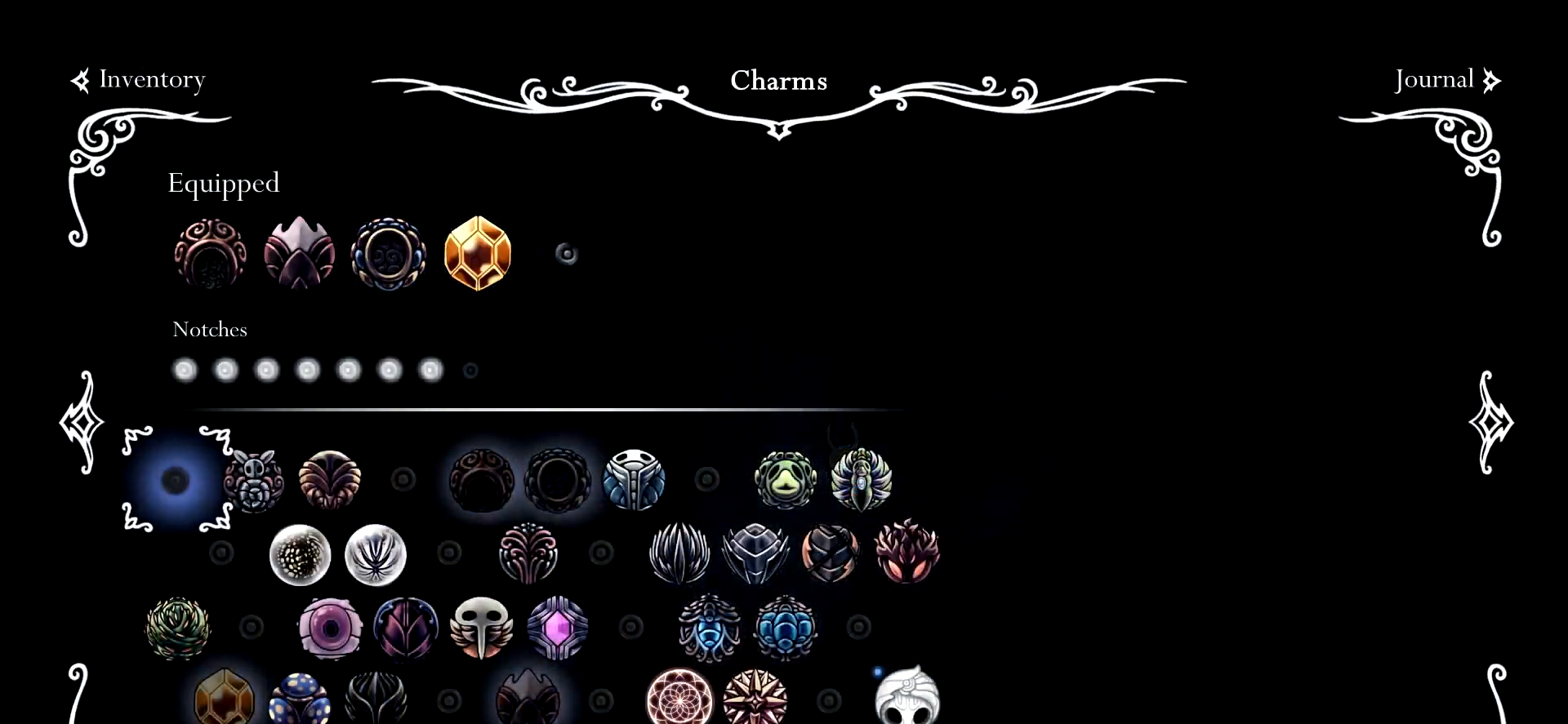
{"keys": [], "events": []}
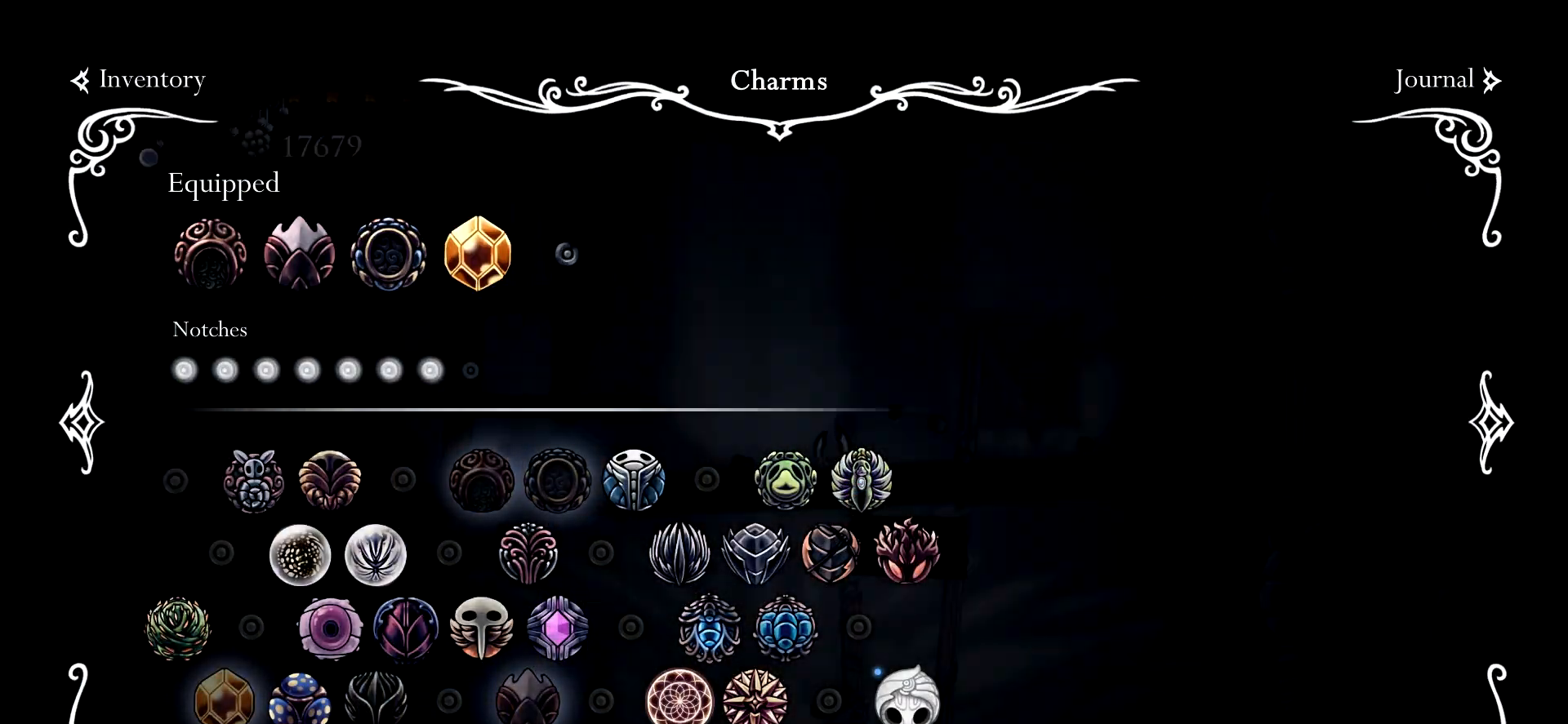
{"keys": ["left"], "events": [[34, "e", "down"], [117, "e", "up"], [350, "left", "down"]]}
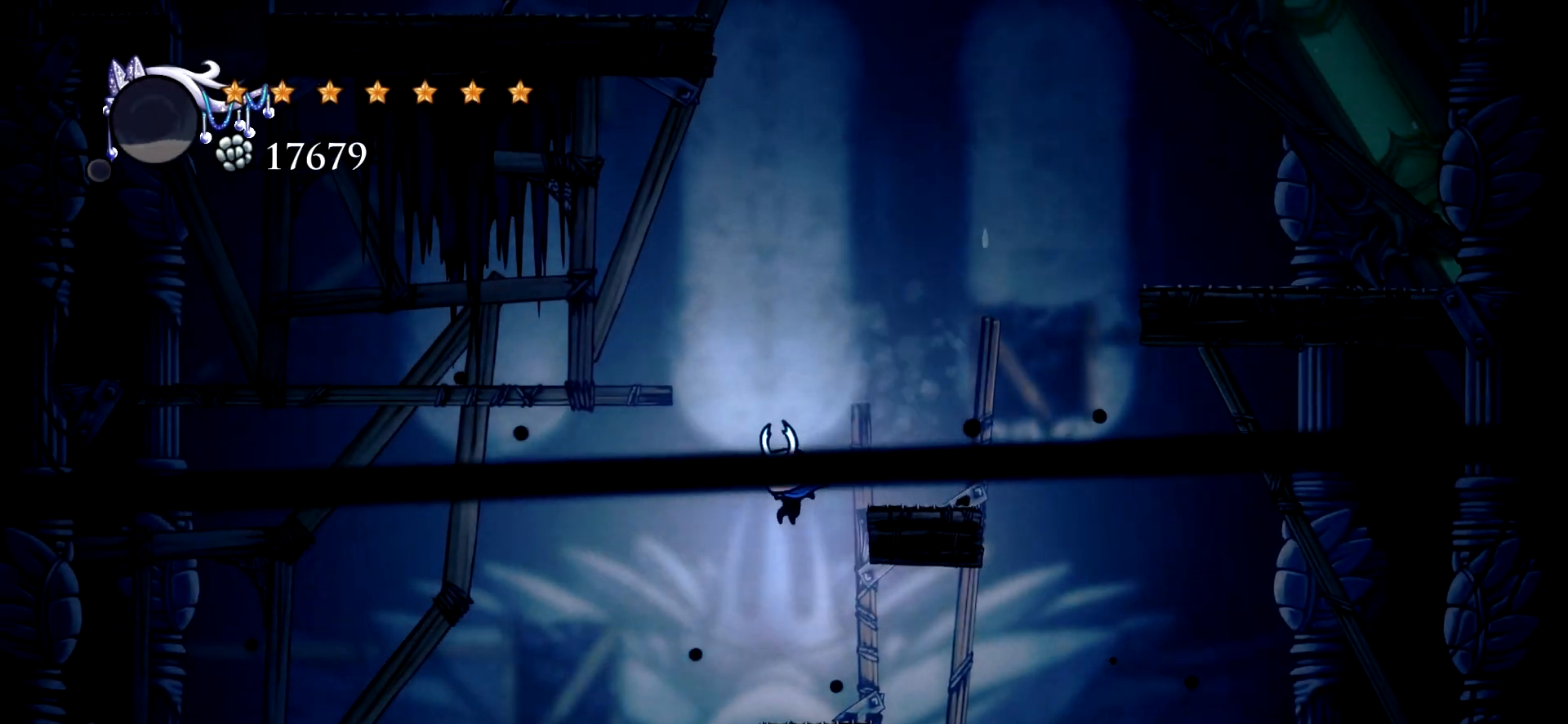
{"keys": [], "events": [[317, "left", "up"]]}
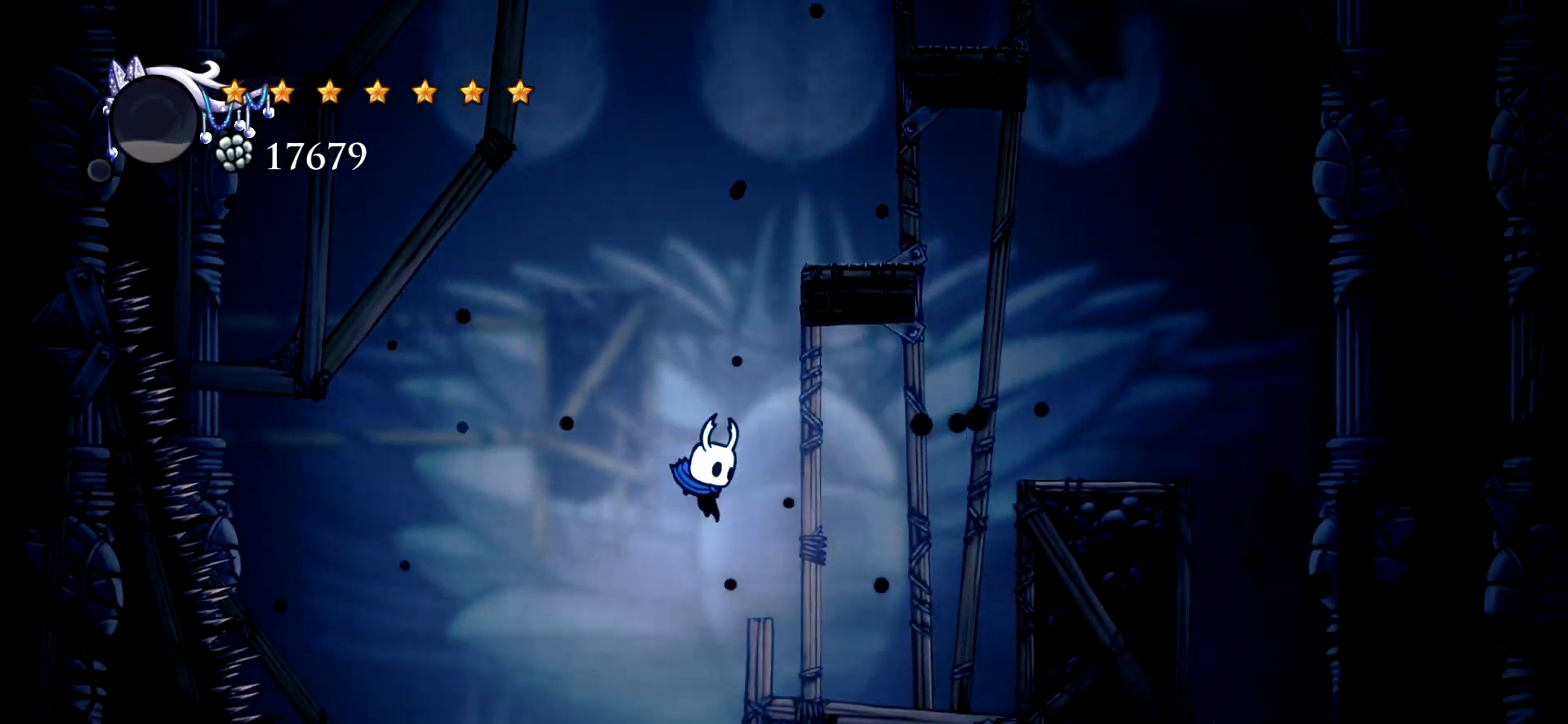
{"keys": ["left"], "events": [[17, "right", "down"], [250, "left", "down"], [284, "right", "up"]]}